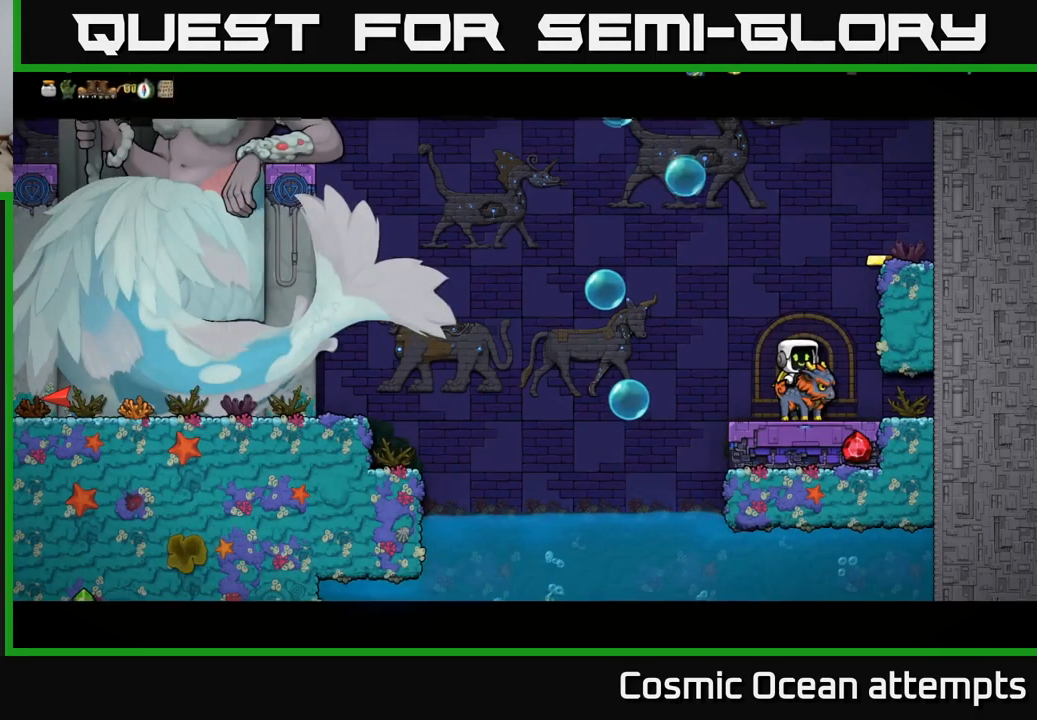
Gameplay with a controller (Xbox layout); each line is a JSON object with the inputs held at the frame after it. "events" lists button and stick changes between this image and that frame as [ms after this image, input, new state], when the widget could be followed in between. Not read: right_stick.
{"buttons": ["A"], "left_stick": "center", "events": [[400, "A", "down"]]}
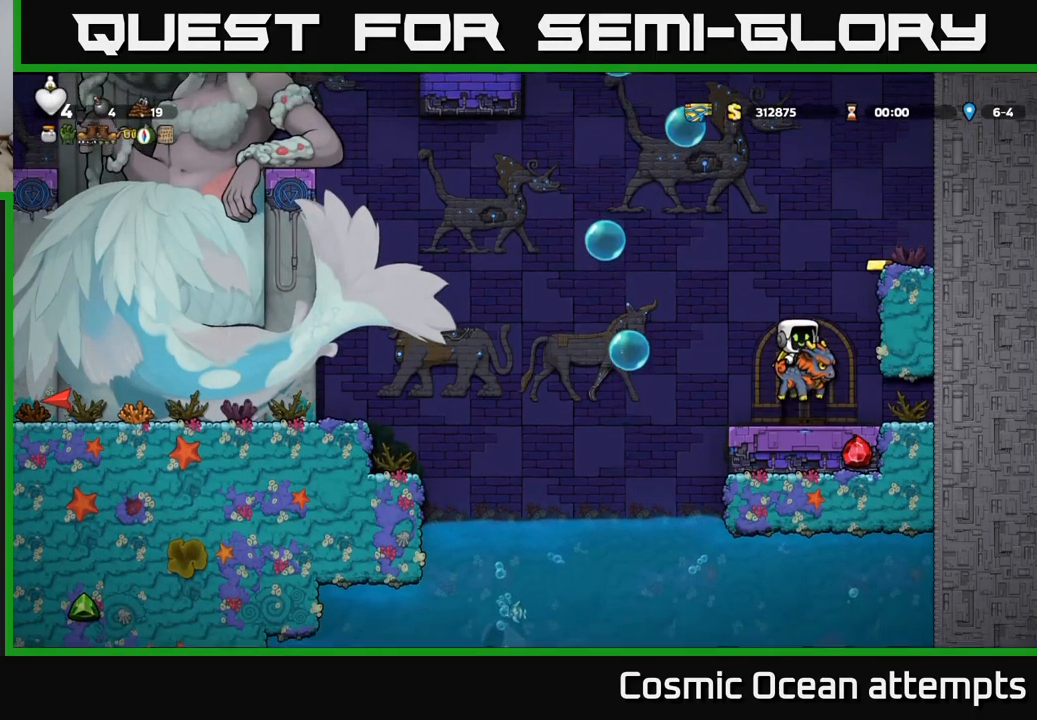
{"buttons": ["DPAD_RIGHT"], "left_stick": "center", "events": [[50, "A", "up"], [117, "A", "down"], [117, "DPAD_RIGHT", "down"], [300, "A", "up"]]}
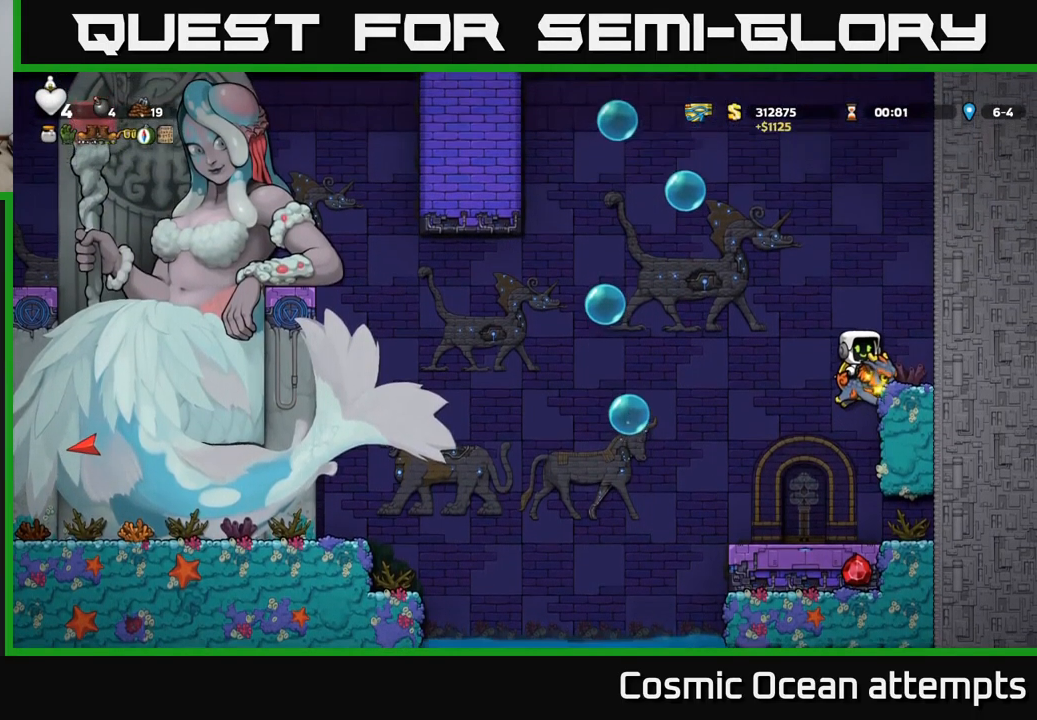
{"buttons": [], "left_stick": "center", "events": [[83, "A", "down"], [350, "A", "up"], [483, "DPAD_RIGHT", "up"]]}
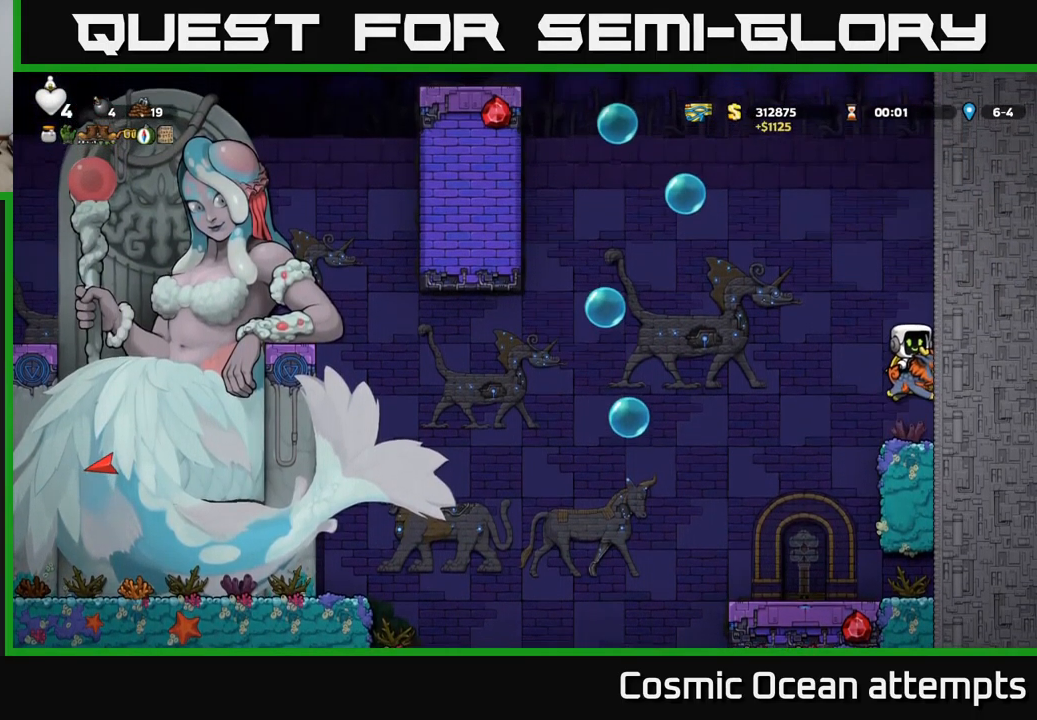
{"buttons": [], "left_stick": "center", "events": [[383, "A", "down"], [500, "A", "up"]]}
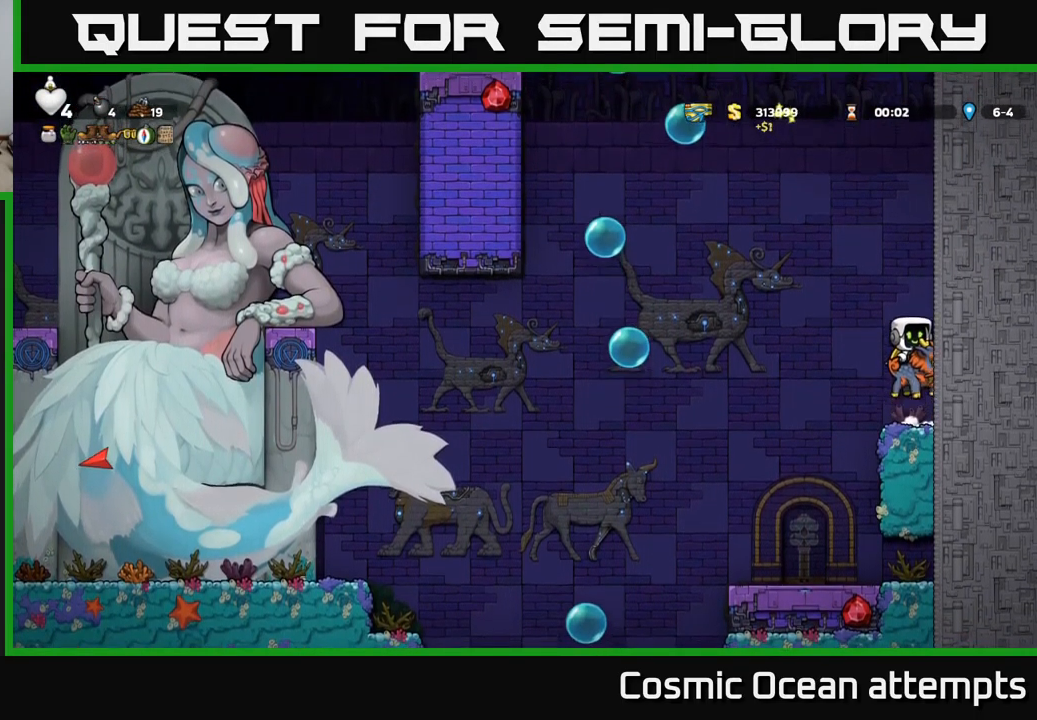
{"buttons": ["A"], "left_stick": "center", "events": [[50, "A", "down"]]}
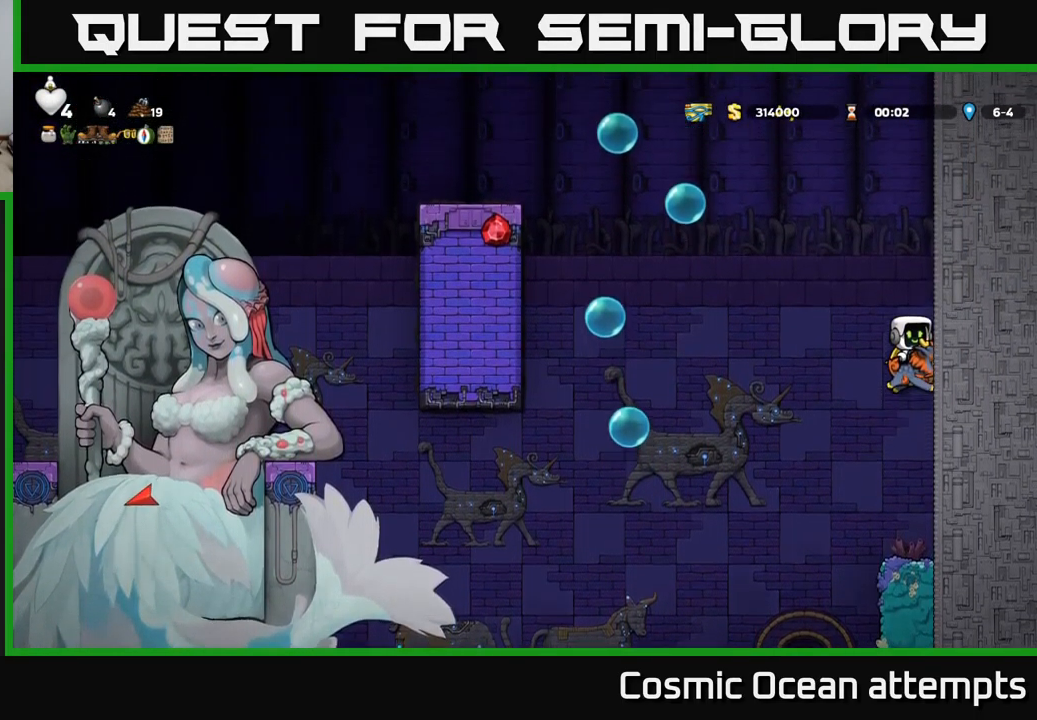
{"buttons": ["A"], "left_stick": "center", "events": [[17, "DPAD_LEFT", "down"], [83, "DPAD_LEFT", "up"]]}
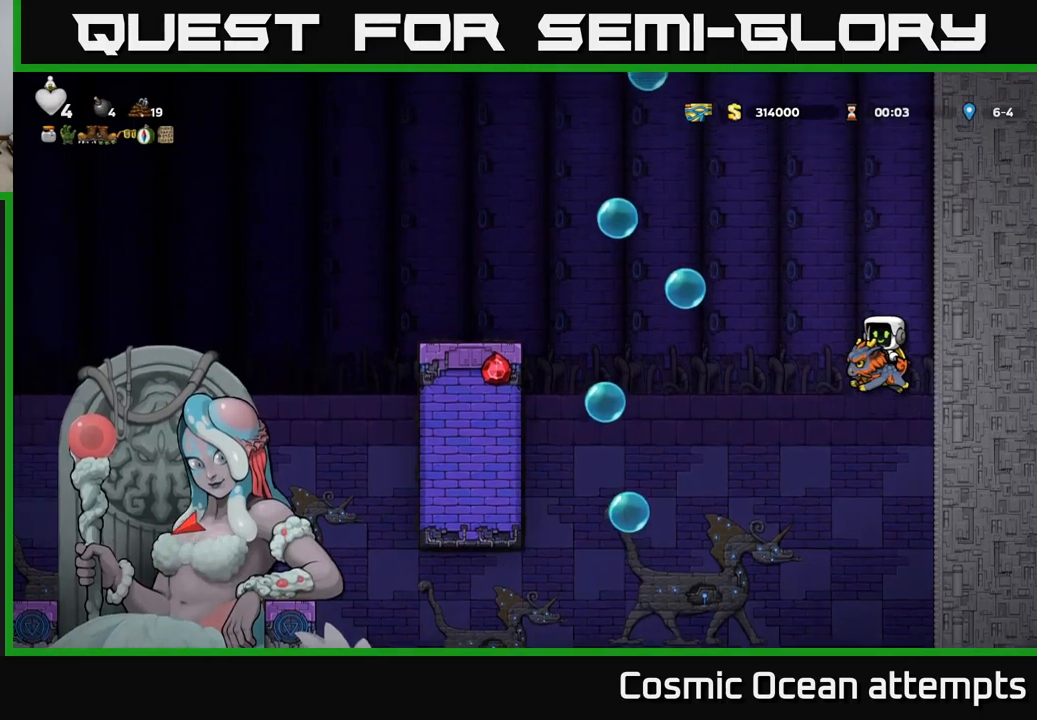
{"buttons": ["A"], "left_stick": "center", "events": []}
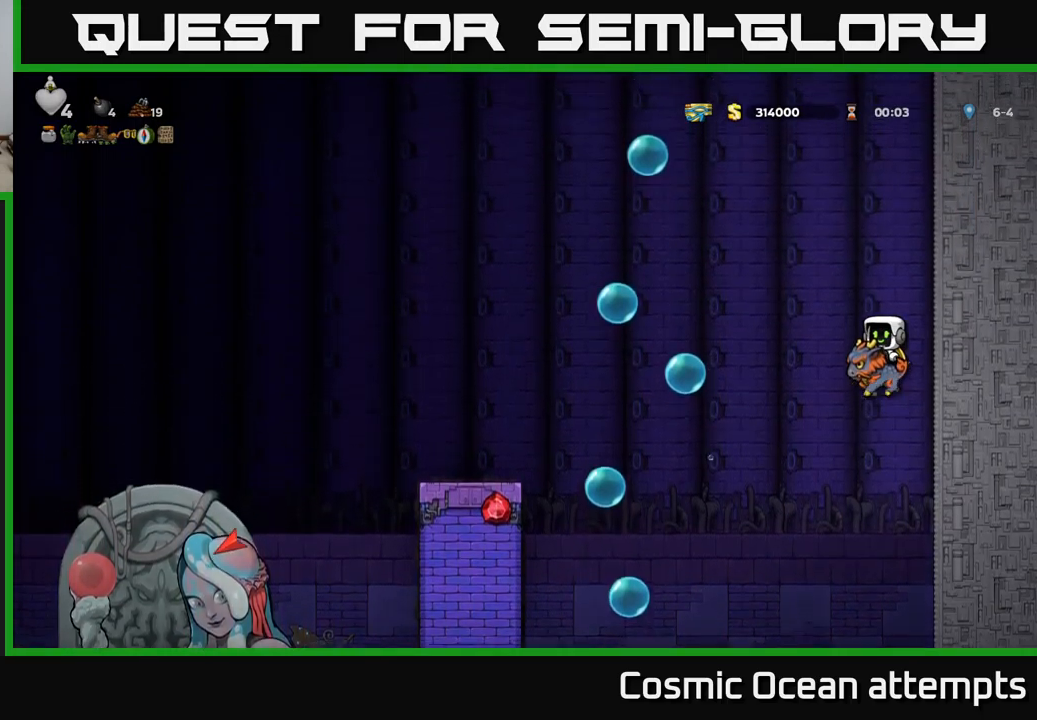
{"buttons": ["A"], "left_stick": "center", "events": []}
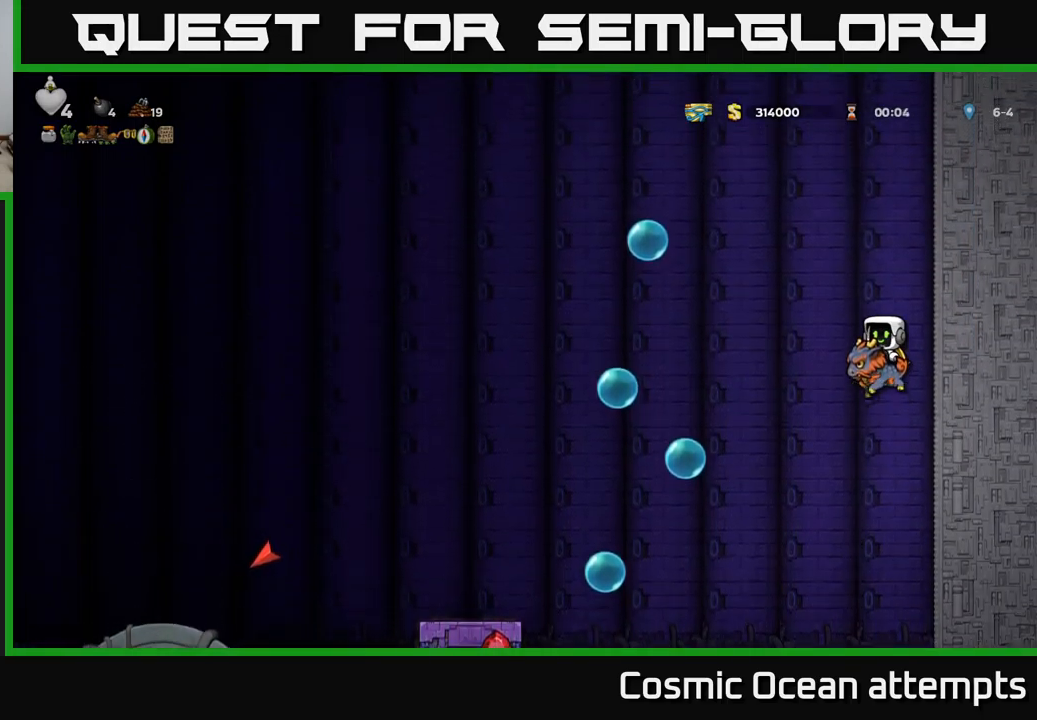
{"buttons": ["A"], "left_stick": "center", "events": [[200, "DPAD_LEFT", "down"], [350, "DPAD_LEFT", "up"]]}
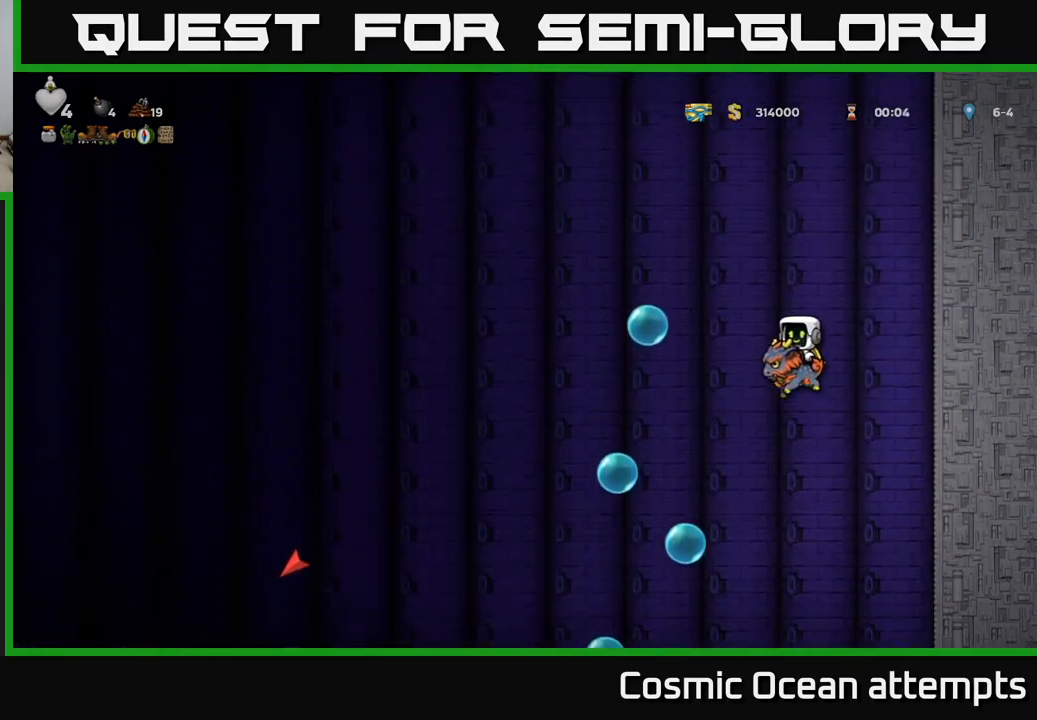
{"buttons": ["A", "DPAD_LEFT"], "left_stick": "center", "events": [[50, "DPAD_LEFT", "down"]]}
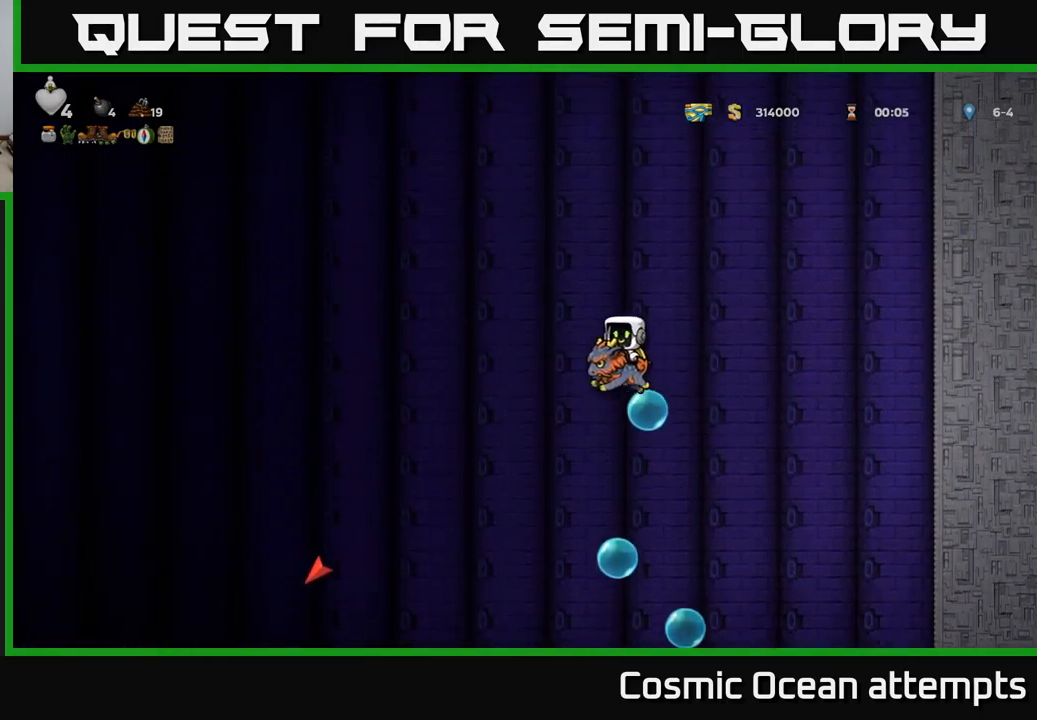
{"buttons": ["A", "DPAD_LEFT"], "left_stick": "center", "events": []}
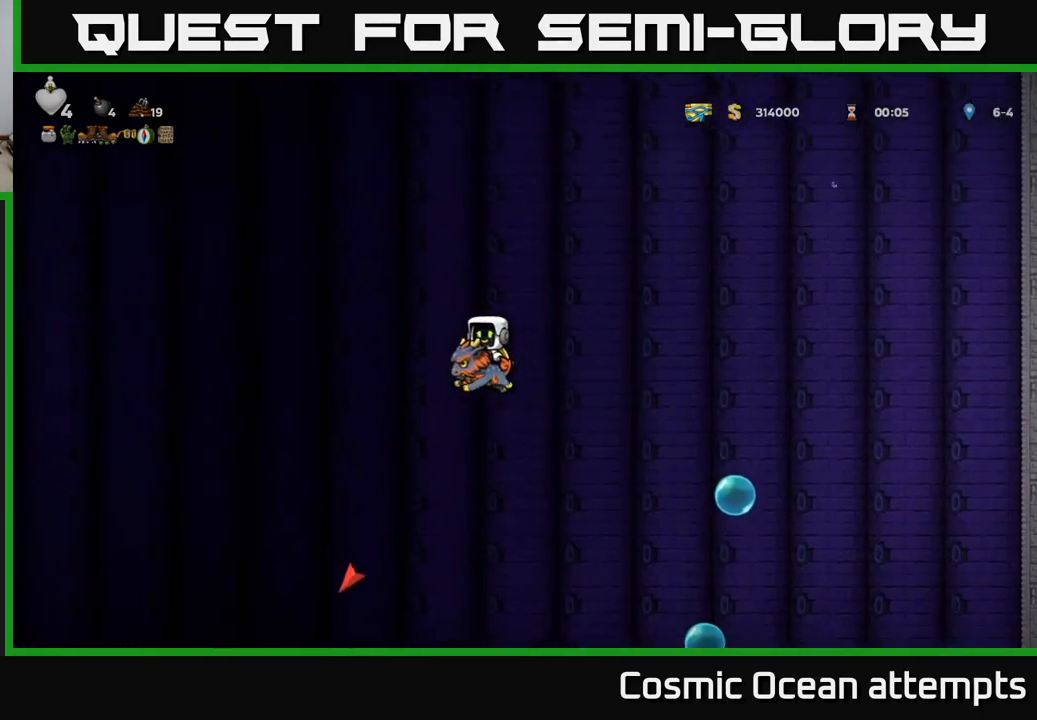
{"buttons": ["A"], "left_stick": "center", "events": [[34, "DPAD_LEFT", "up"]]}
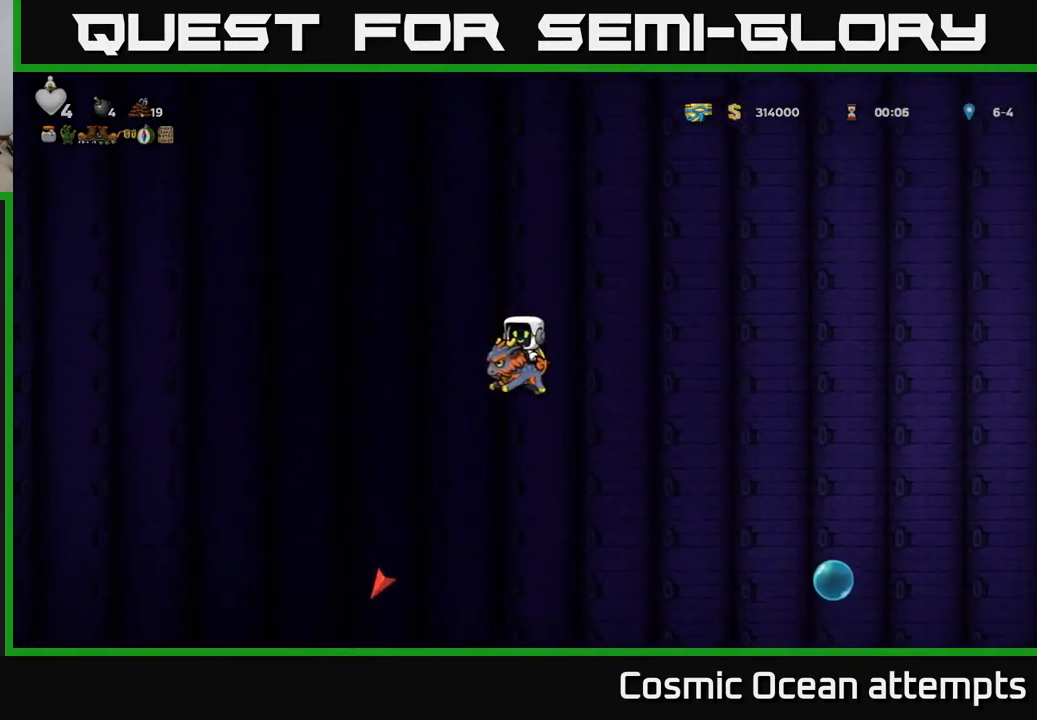
{"buttons": ["A"], "left_stick": "center", "events": []}
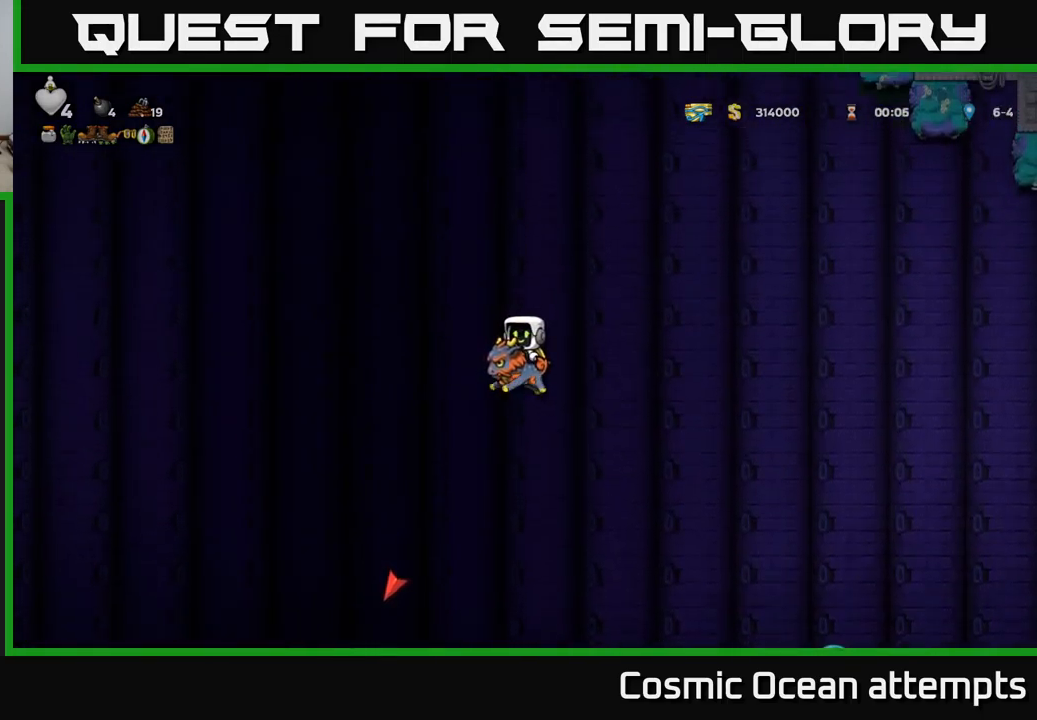
{"buttons": ["A"], "left_stick": "center", "events": []}
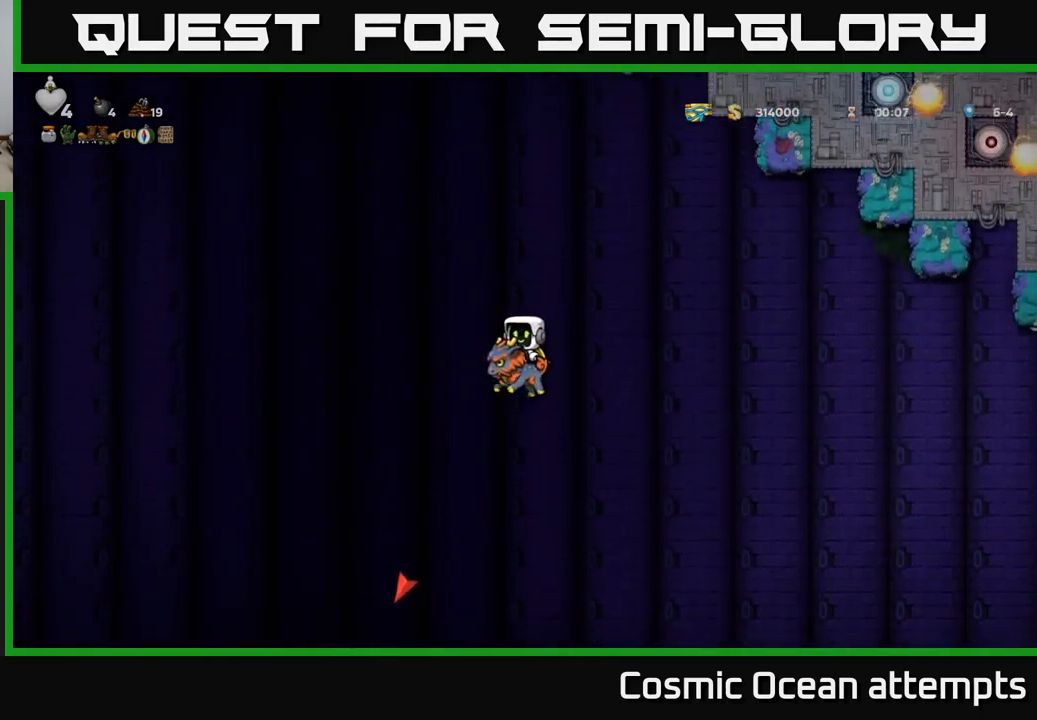
{"buttons": [], "left_stick": "center", "events": [[34, "DPAD_LEFT", "down"], [184, "DPAD_LEFT", "up"], [384, "A", "up"]]}
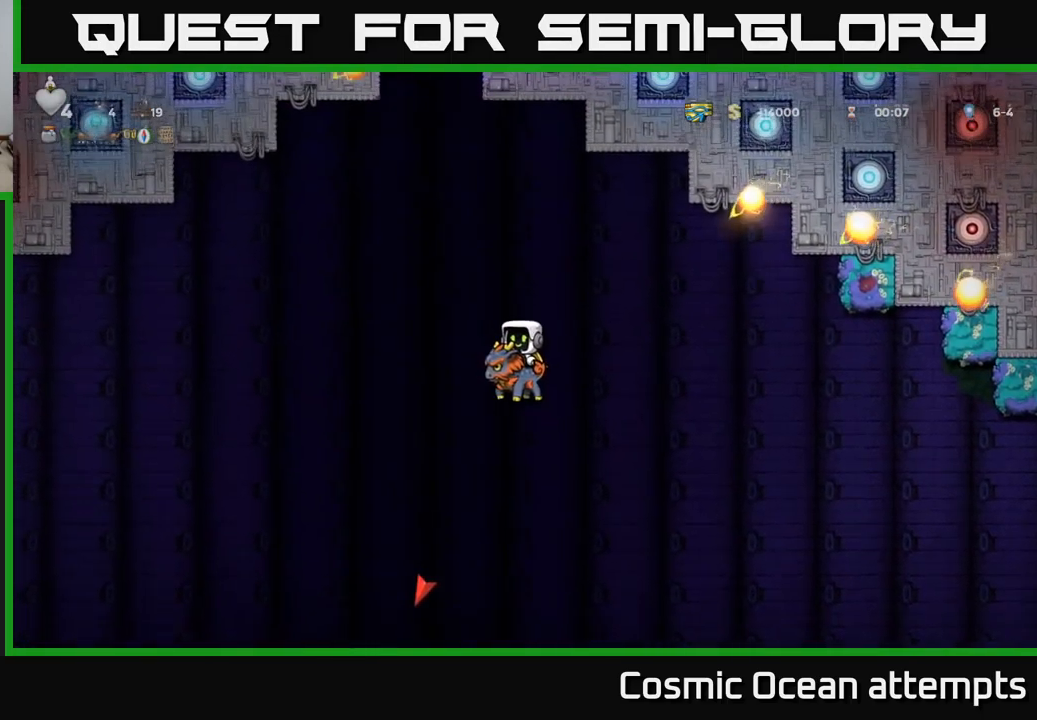
{"buttons": [], "left_stick": "center", "events": [[84, "DPAD_LEFT", "down"], [250, "A", "down"], [250, "DPAD_LEFT", "up"], [467, "A", "up"]]}
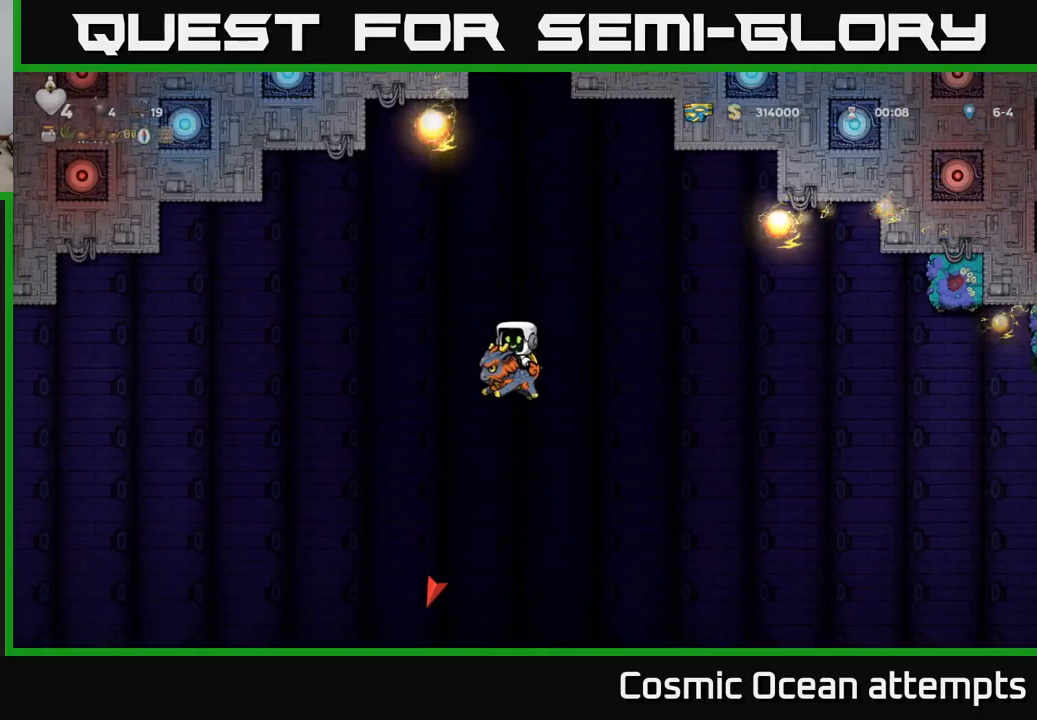
{"buttons": [], "left_stick": "center", "events": [[250, "A", "down"], [417, "A", "up"], [467, "DPAD_RIGHT", "down"], [483, "DPAD_RIGHT", "up"]]}
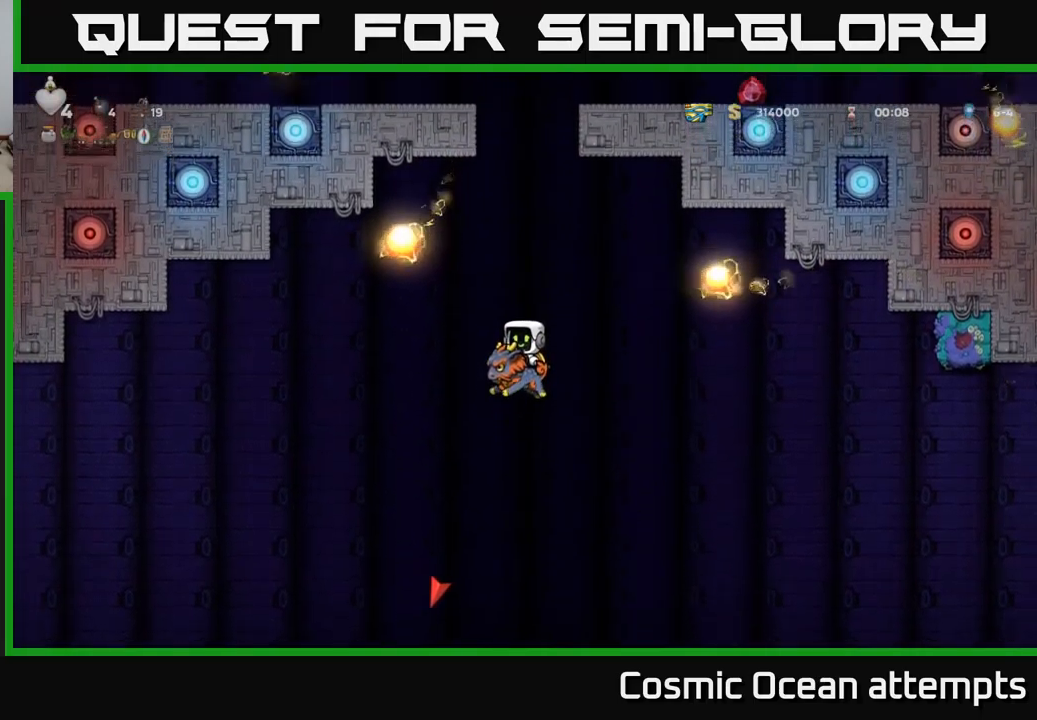
{"buttons": [], "left_stick": "center", "events": [[133, "A", "down"], [300, "A", "up"]]}
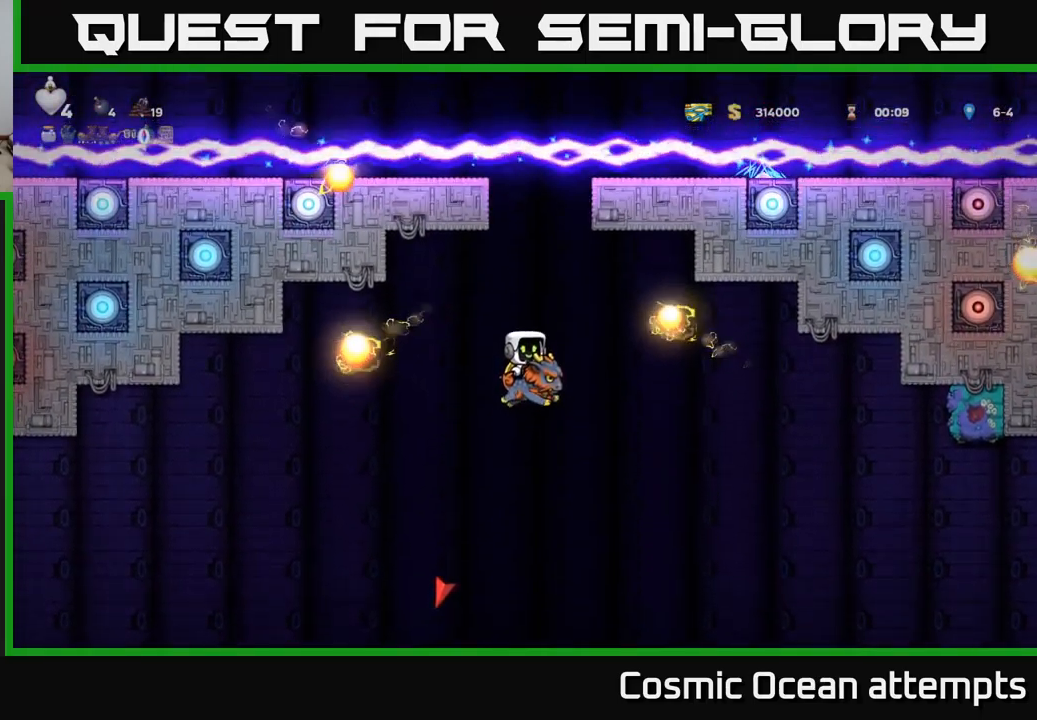
{"buttons": [], "left_stick": "center", "events": [[17, "A", "down"], [117, "A", "up"]]}
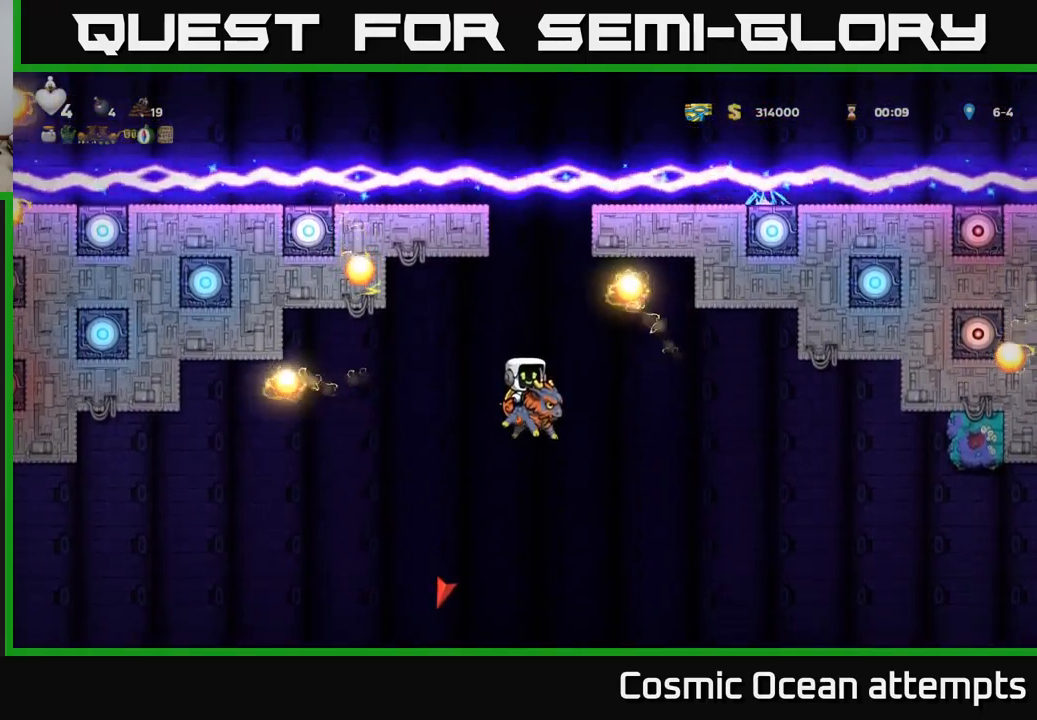
{"buttons": ["A"], "left_stick": "center", "events": [[83, "A", "down"], [233, "A", "up"], [267, "DPAD_RIGHT", "down"], [300, "DPAD_RIGHT", "up"], [383, "A", "down"]]}
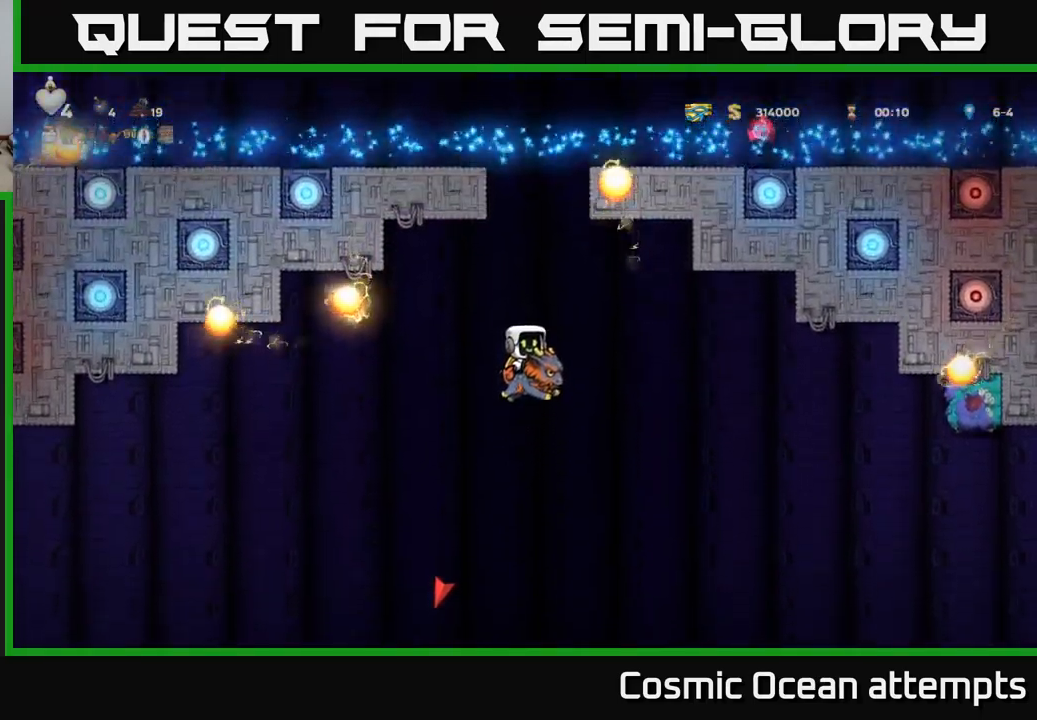
{"buttons": [], "left_stick": "center", "events": [[17, "A", "up"], [183, "A", "down"], [300, "A", "up"]]}
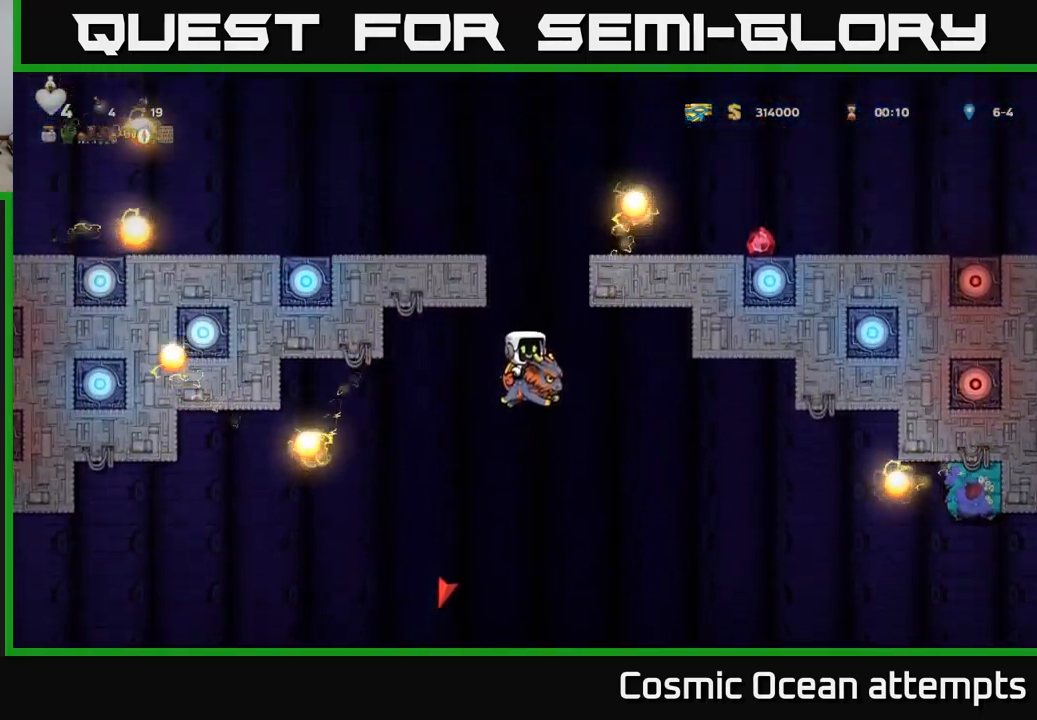
{"buttons": ["A"], "left_stick": "center", "events": [[150, "DPAD_RIGHT", "down"], [167, "DPAD_RIGHT", "up"], [200, "A", "down"], [317, "A", "up"], [467, "A", "down"]]}
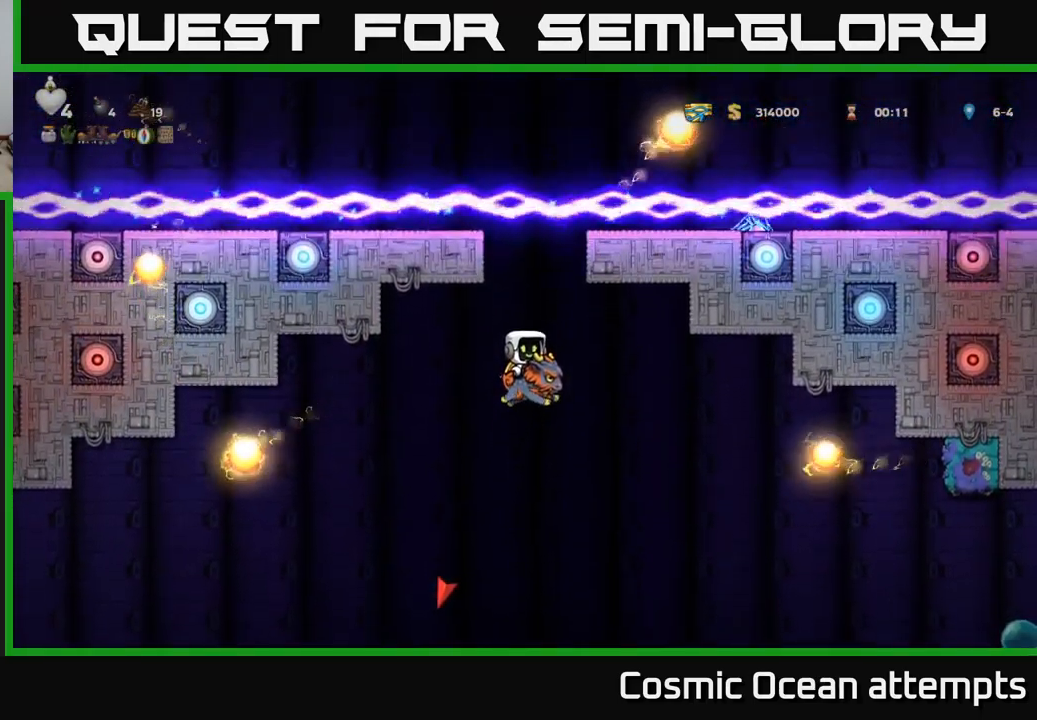
{"buttons": ["A"], "left_stick": "center", "events": [[100, "A", "up"], [500, "A", "down"]]}
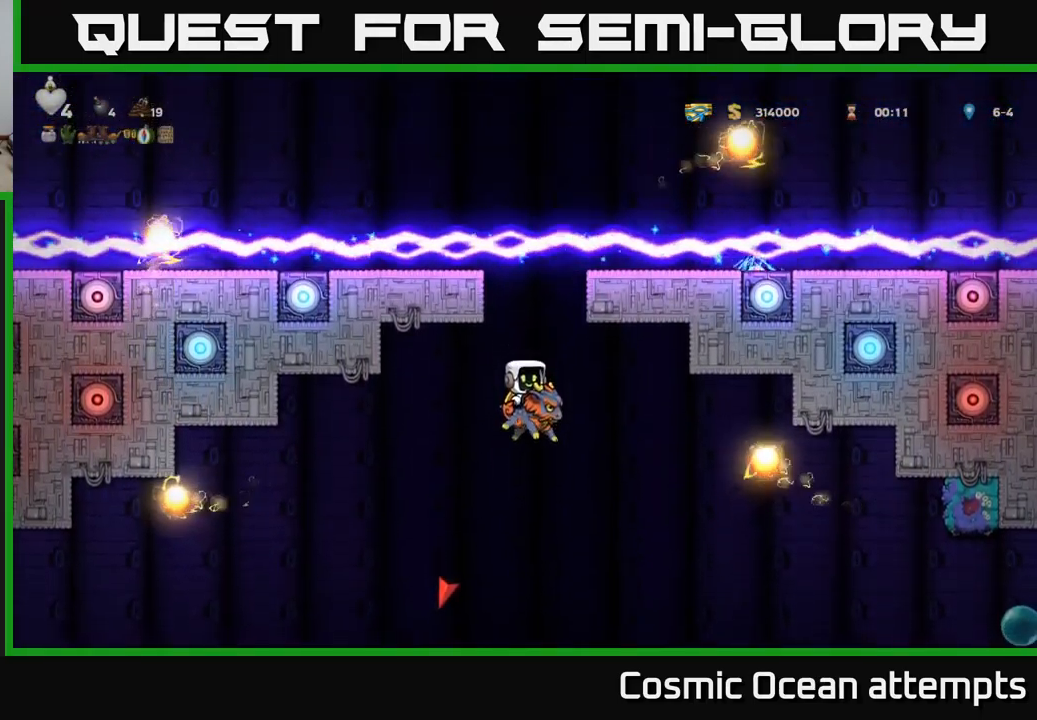
{"buttons": [], "left_stick": "center", "events": [[117, "A", "up"], [400, "A", "down"], [500, "A", "up"]]}
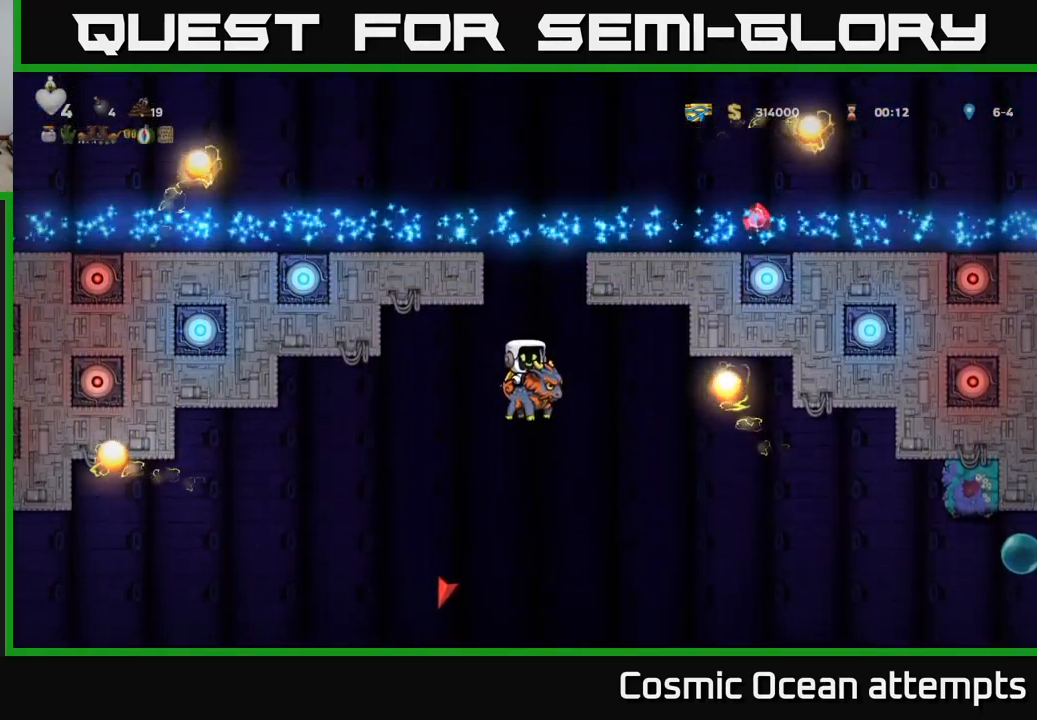
{"buttons": [], "left_stick": "center", "events": [[333, "A", "down"], [433, "A", "up"]]}
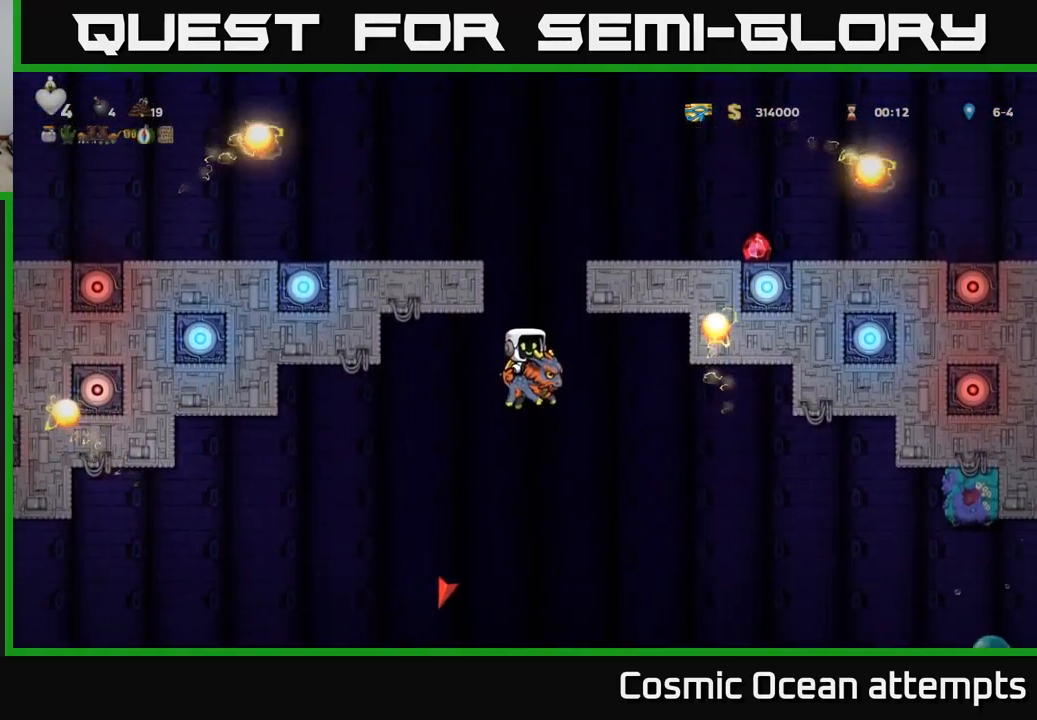
{"buttons": [], "left_stick": "center", "events": [[283, "A", "down"], [383, "A", "up"]]}
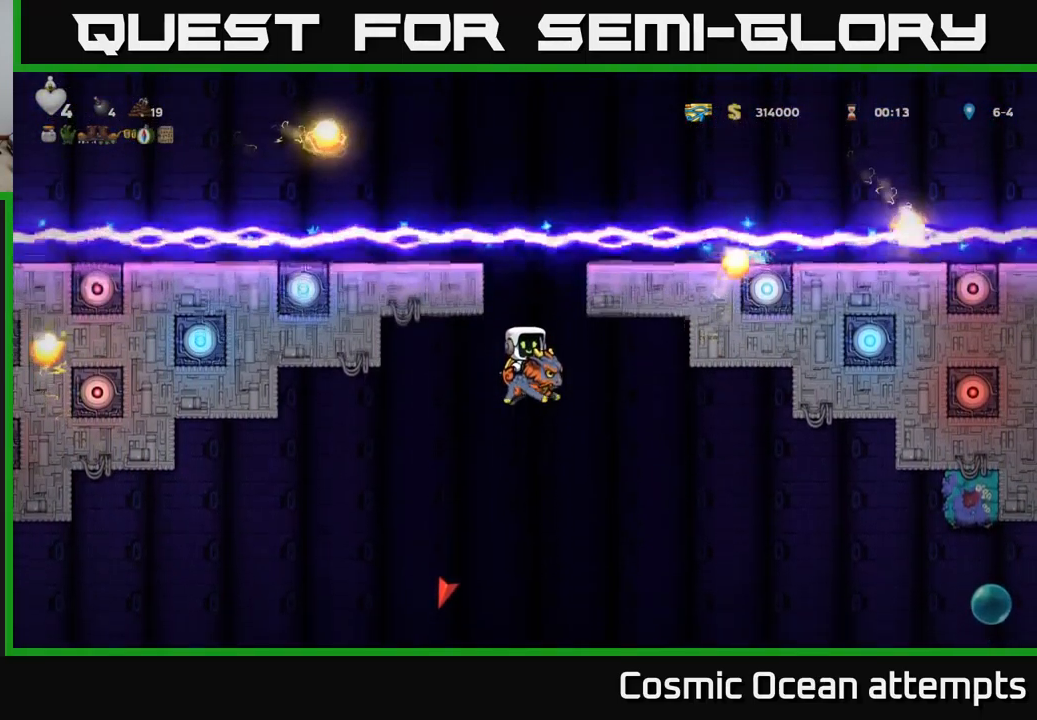
{"buttons": [], "left_stick": "center", "events": [[183, "A", "down"], [299, "A", "up"]]}
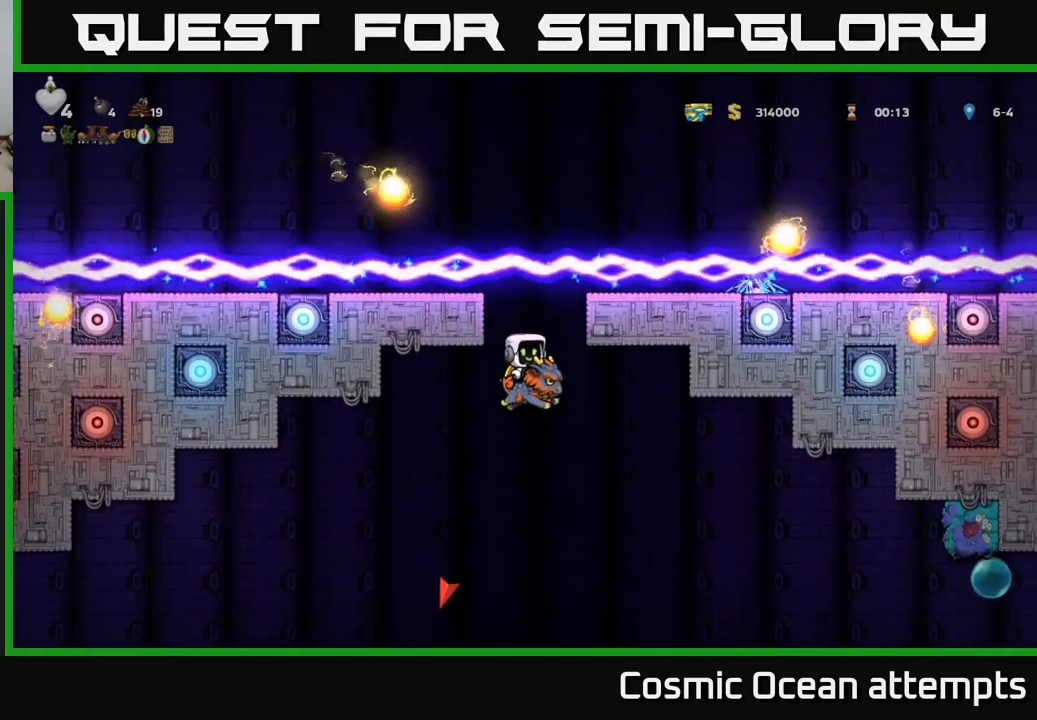
{"buttons": ["A"], "left_stick": "center", "events": [[100, "A", "down"]]}
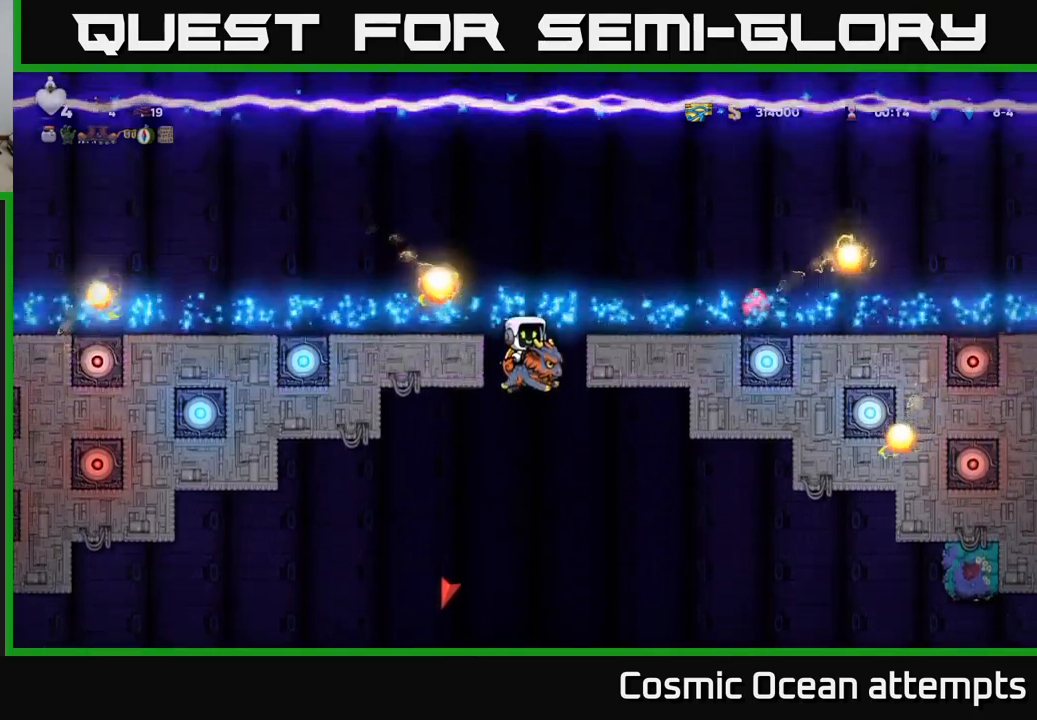
{"buttons": [], "left_stick": "center", "events": [[400, "A", "up"]]}
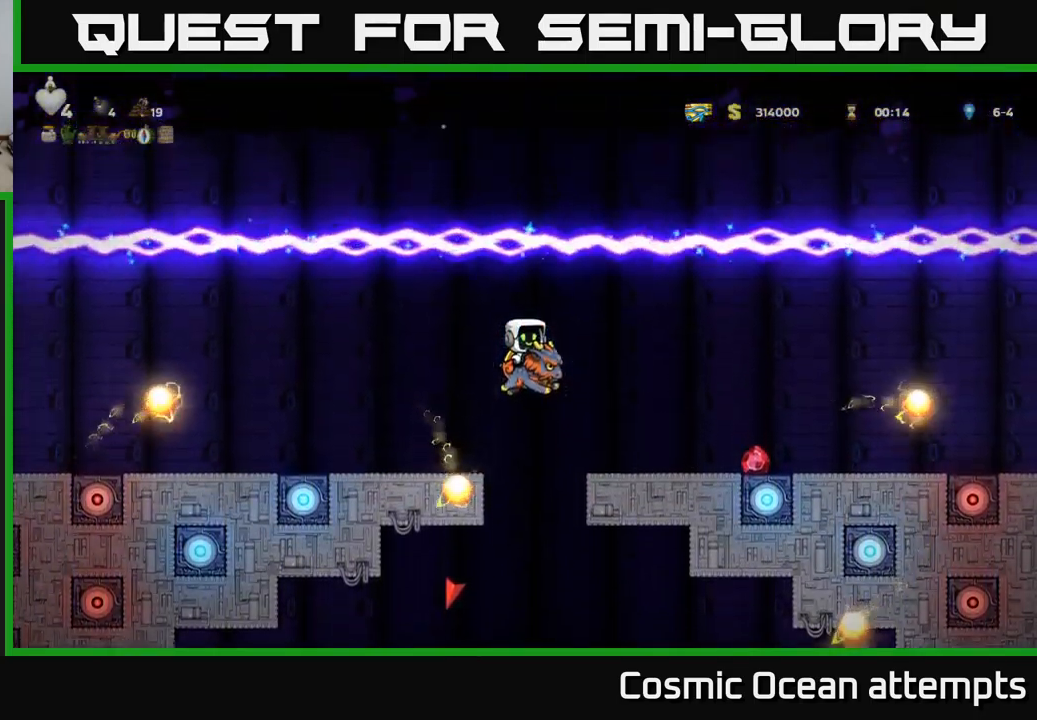
{"buttons": ["A"], "left_stick": "center", "events": [[167, "A", "down"], [267, "A", "up"], [450, "A", "down"]]}
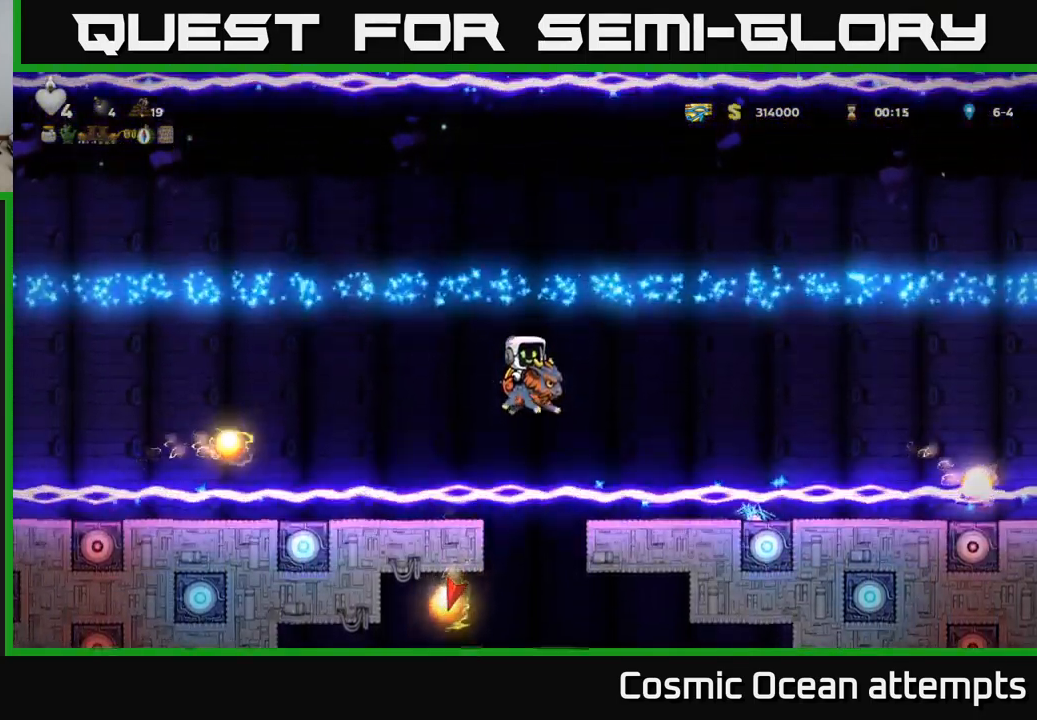
{"buttons": ["A"], "left_stick": "center", "events": []}